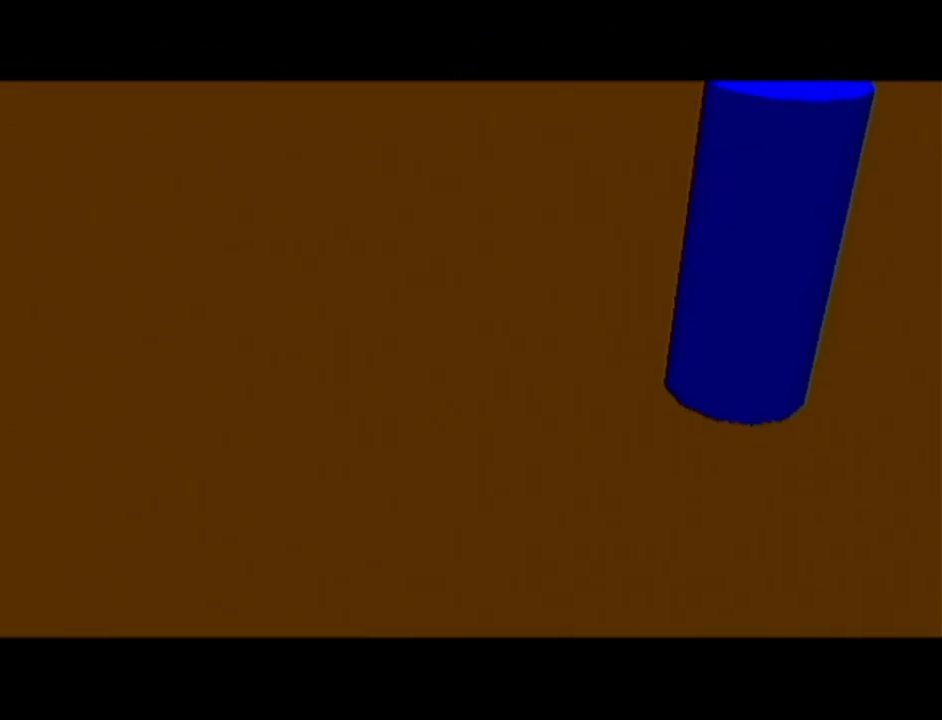
Gameplay with a controller (Nintendo layout); each line is a JSON object with the inputs held at the frame after it. "events" lists button and stick changes between this image and that frame as [ms after this image, input, new state], when the widget could be followed in between. Not read: L3 R3.
{"buttons": [], "left_stick": "center", "events": []}
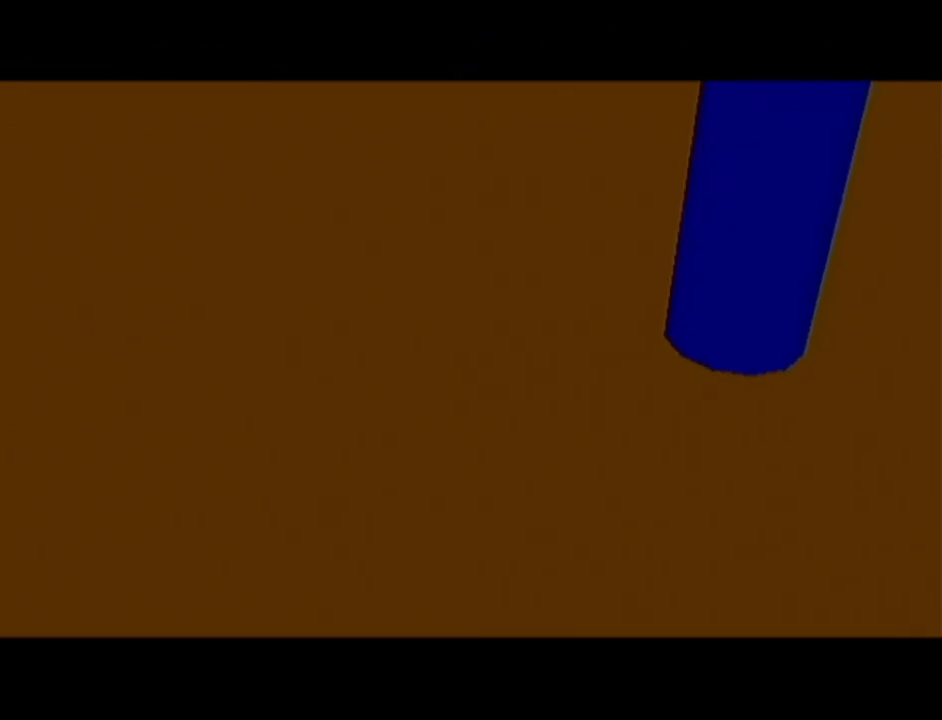
{"buttons": [], "left_stick": "center", "events": []}
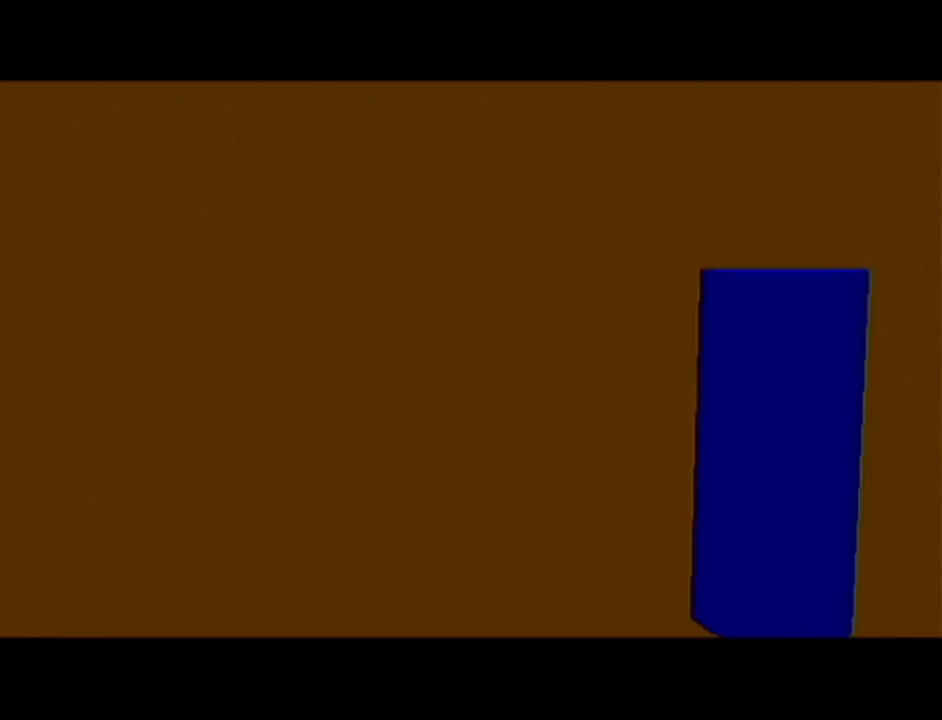
{"buttons": [], "left_stick": "center", "events": []}
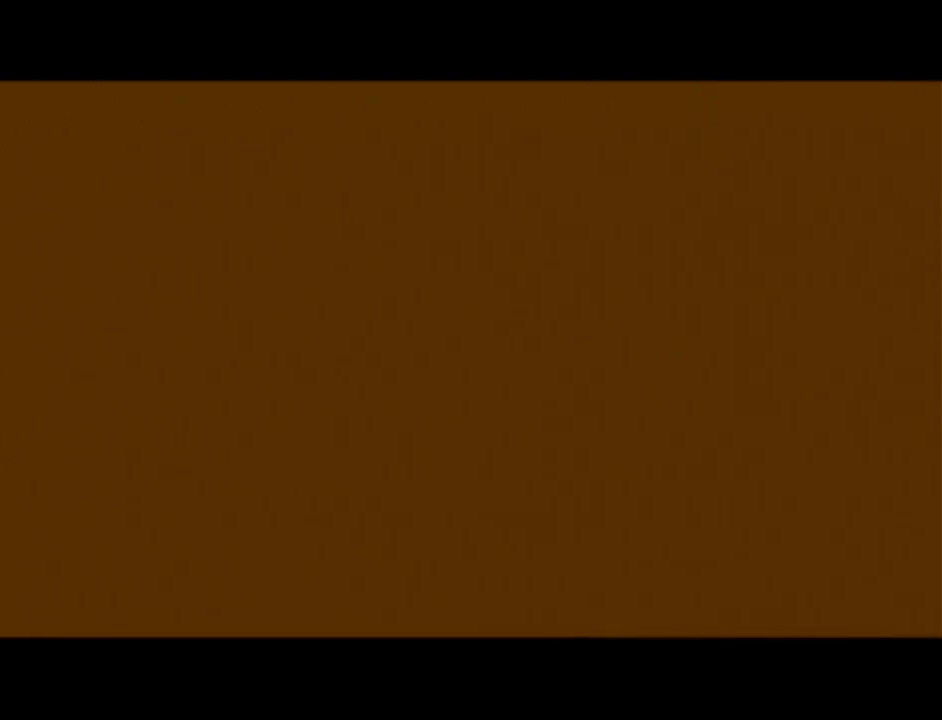
{"buttons": [], "left_stick": "center", "events": []}
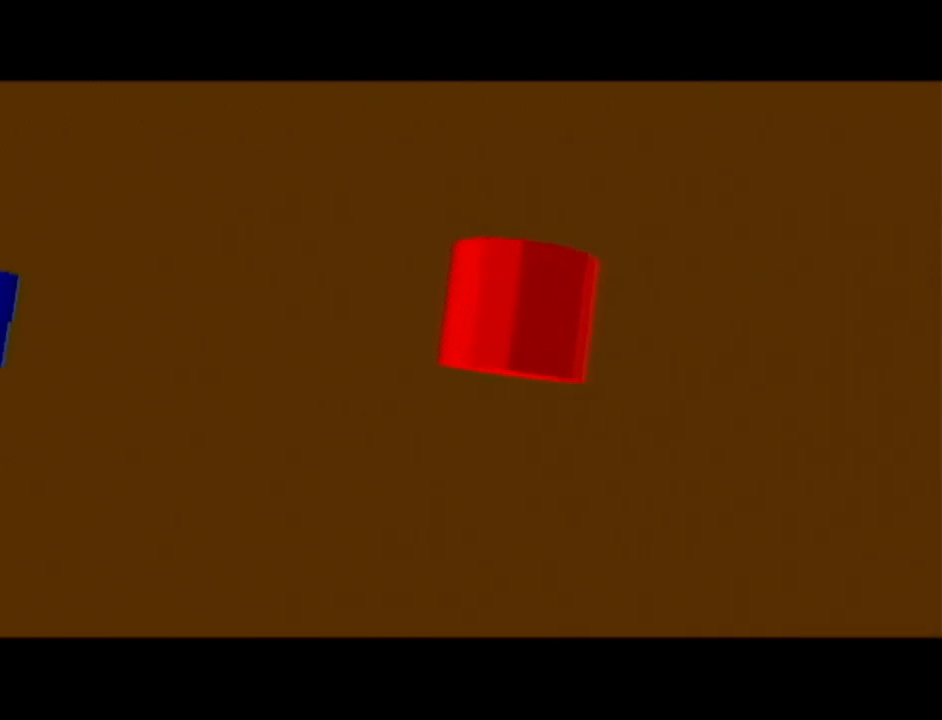
{"buttons": [], "left_stick": "center", "events": []}
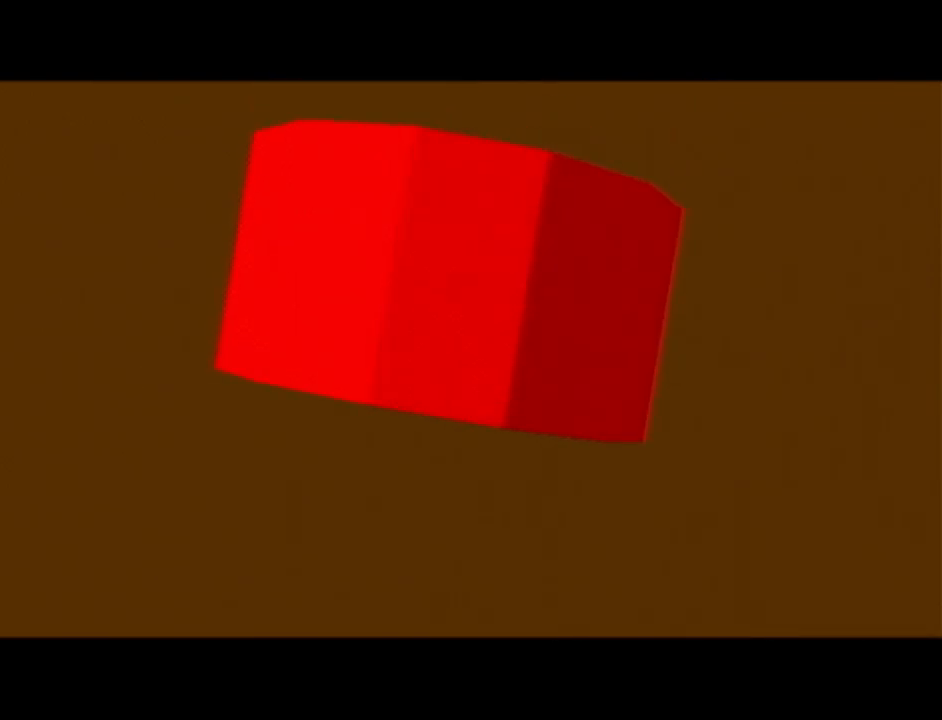
{"buttons": [], "left_stick": "center", "events": []}
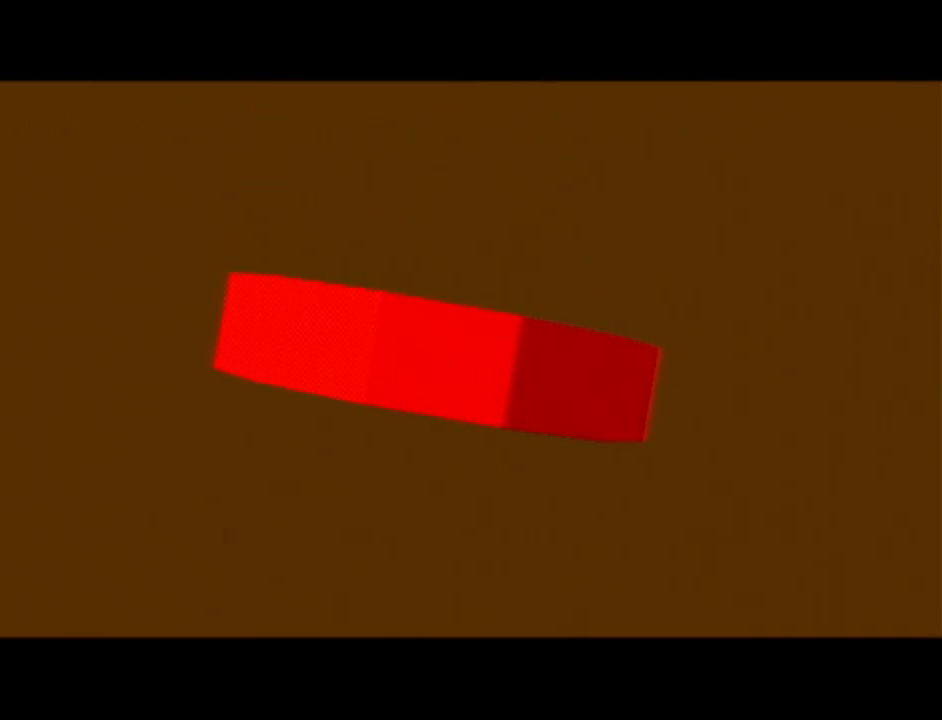
{"buttons": [], "left_stick": "center", "events": []}
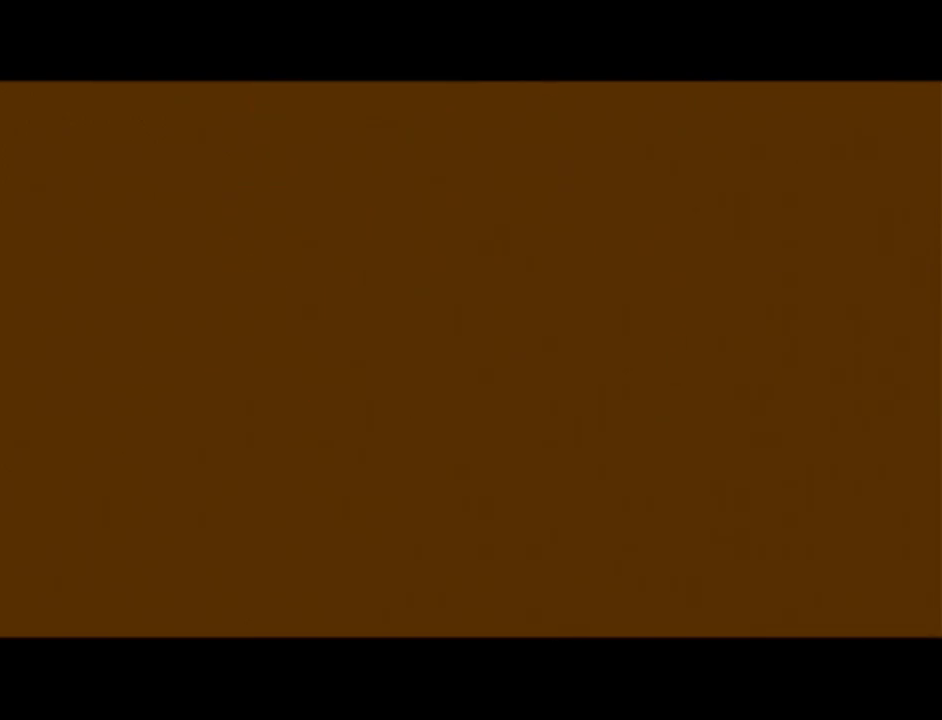
{"buttons": [], "left_stick": "up", "events": [[166, "left_stick", "up"], [300, "A", "down"], [433, "A", "up"]]}
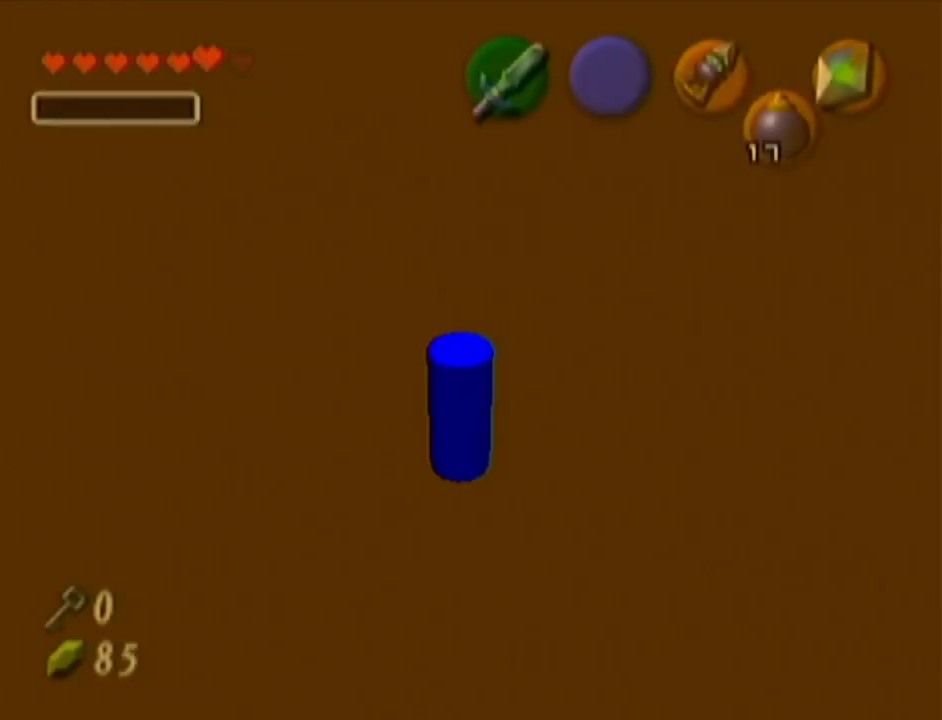
{"buttons": [], "left_stick": "up-right", "events": [[300, "left_stick", "up-right"]]}
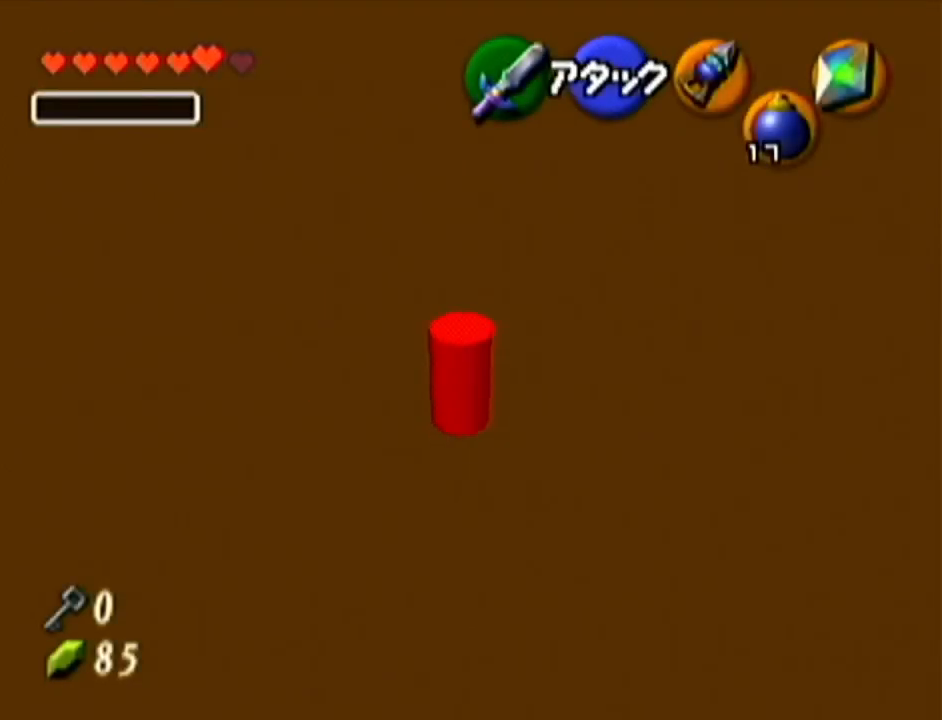
{"buttons": ["R1"], "left_stick": "up", "events": [[200, "left_stick", "up"], [333, "R1", "down"]]}
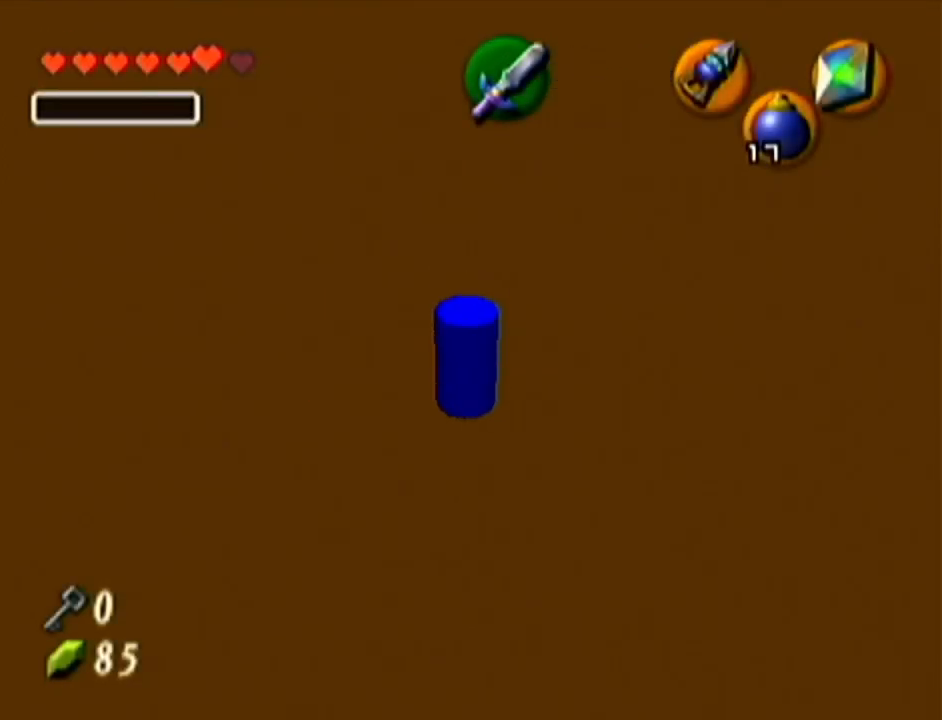
{"buttons": ["A"], "left_stick": "up", "events": [[367, "R1", "up"], [451, "A", "down"]]}
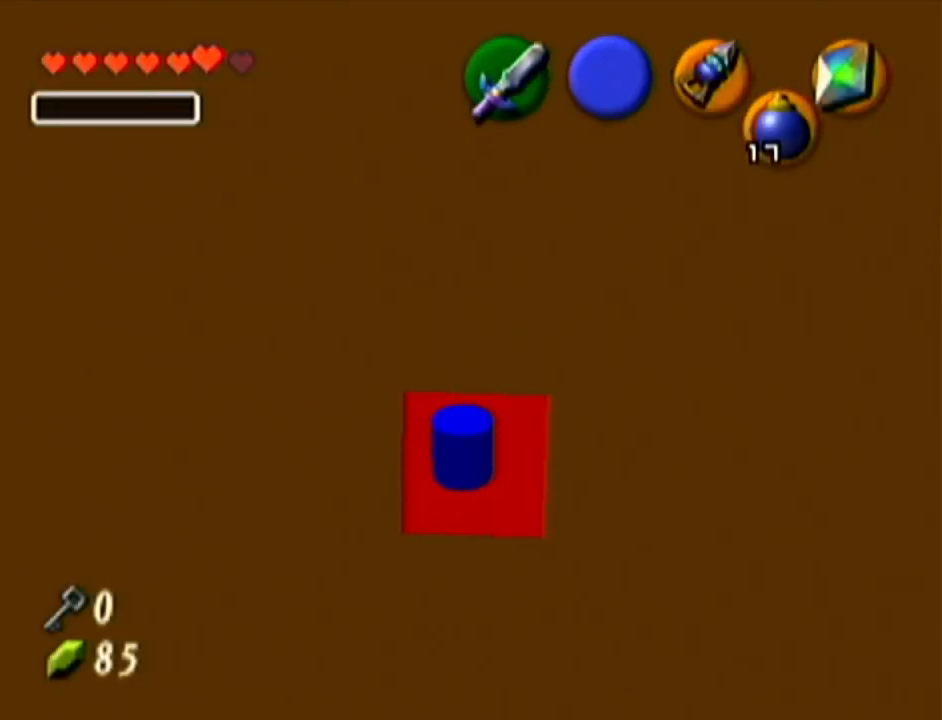
{"buttons": ["R1"], "left_stick": "up", "events": [[50, "R1", "down"], [83, "A", "up"]]}
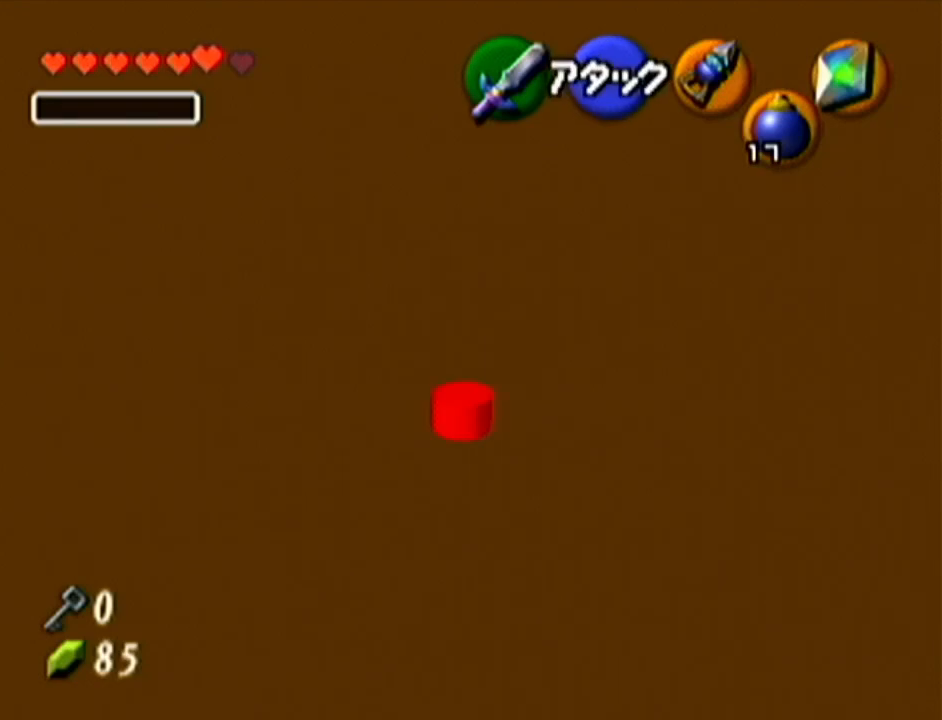
{"buttons": ["R1"], "left_stick": "up-right", "events": [[334, "left_stick", "up-right"]]}
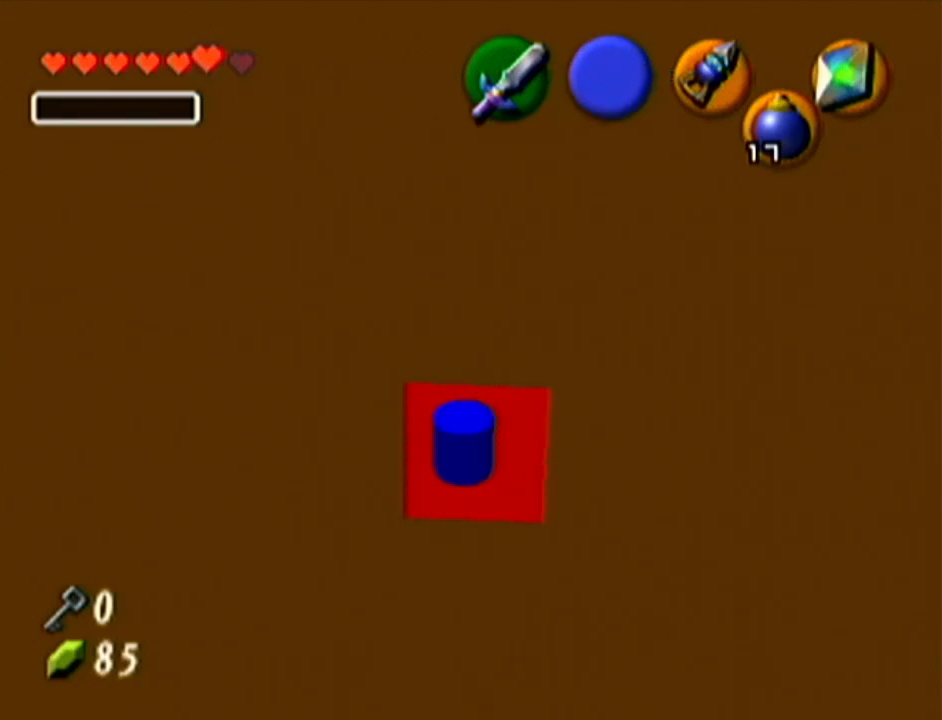
{"buttons": ["R1", "Z"], "left_stick": "center", "events": [[50, "R1", "up"], [133, "R1", "down"], [450, "Z", "down"], [450, "left_stick", "center"]]}
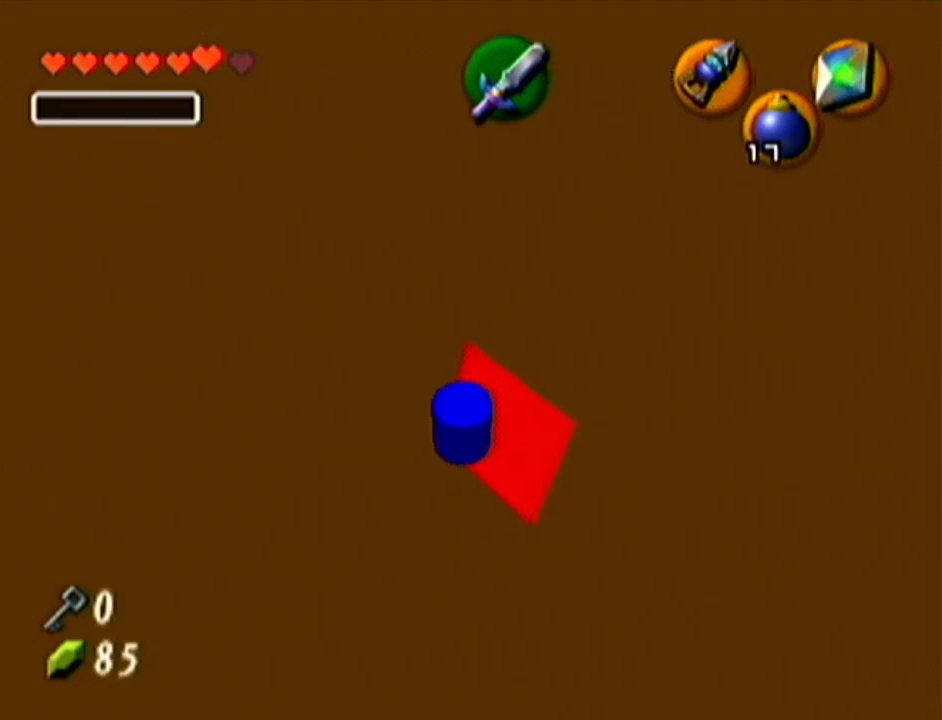
{"buttons": ["Z"], "left_stick": "center", "events": [[17, "R1", "up"], [217, "Z", "up"], [484, "Z", "down"]]}
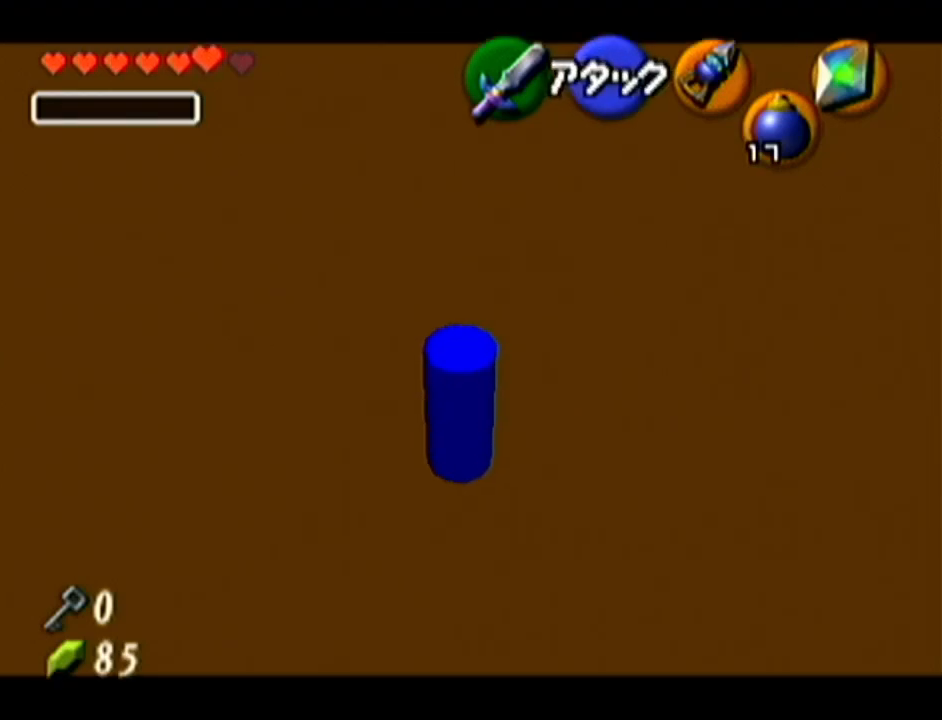
{"buttons": ["A", "Z"], "left_stick": "up", "events": [[100, "left_stick", "up"], [483, "A", "down"]]}
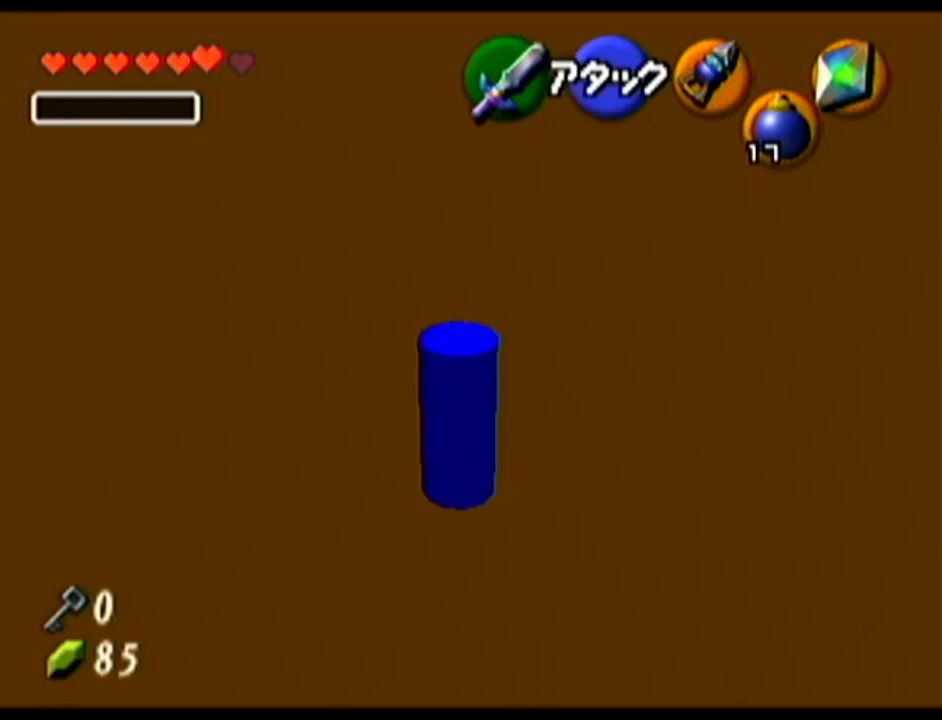
{"buttons": ["R1"], "left_stick": "up", "events": [[50, "Z", "up"], [100, "A", "up"], [100, "R1", "down"]]}
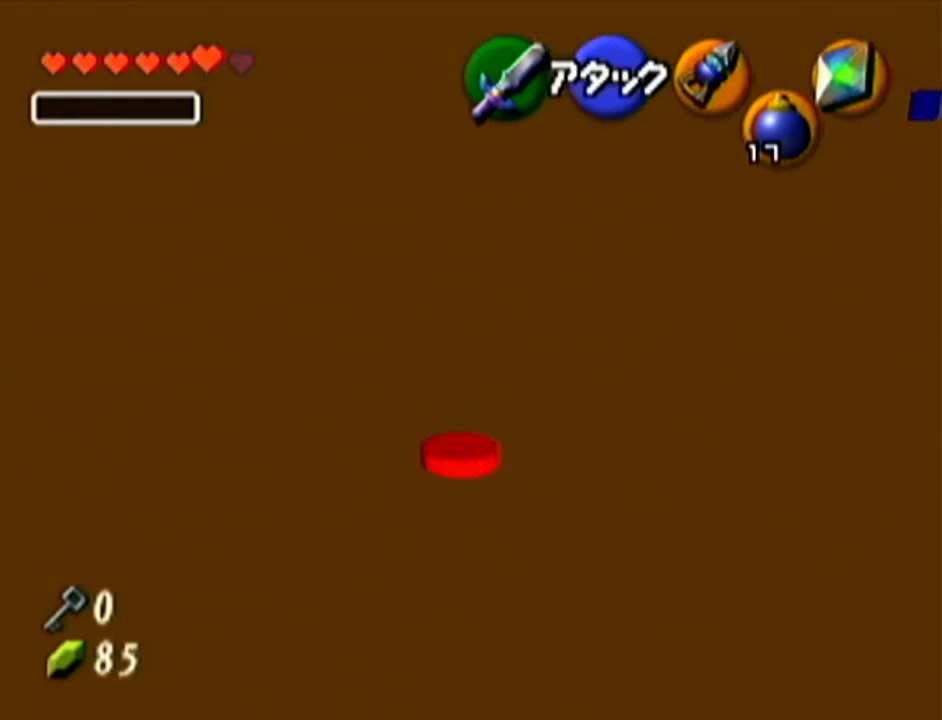
{"buttons": ["R1"], "left_stick": "up", "events": []}
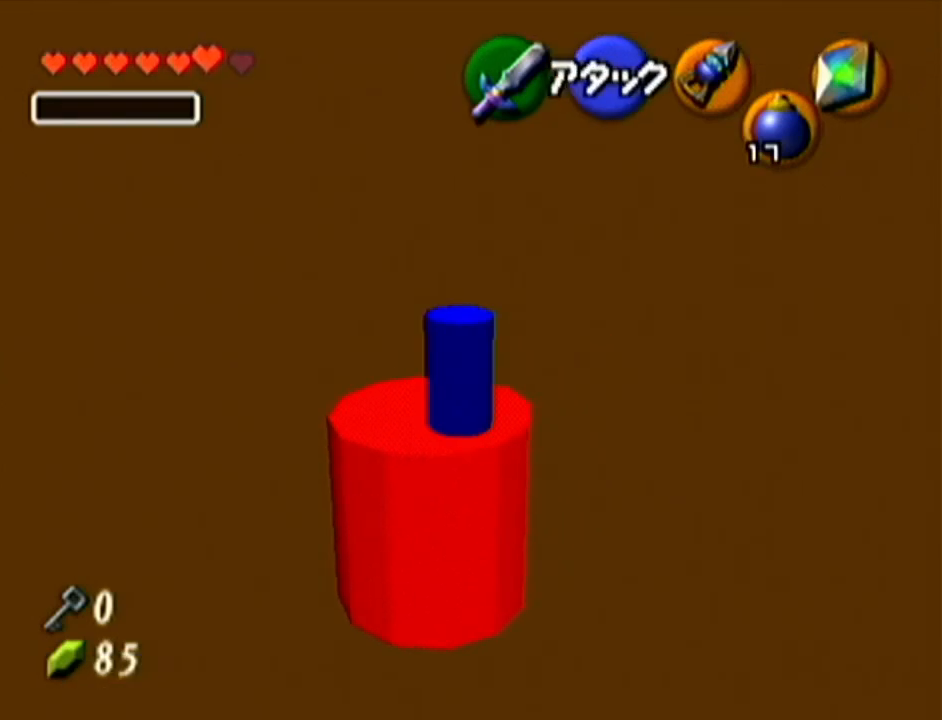
{"buttons": ["R1"], "left_stick": "down", "events": [[234, "left_stick", "down"]]}
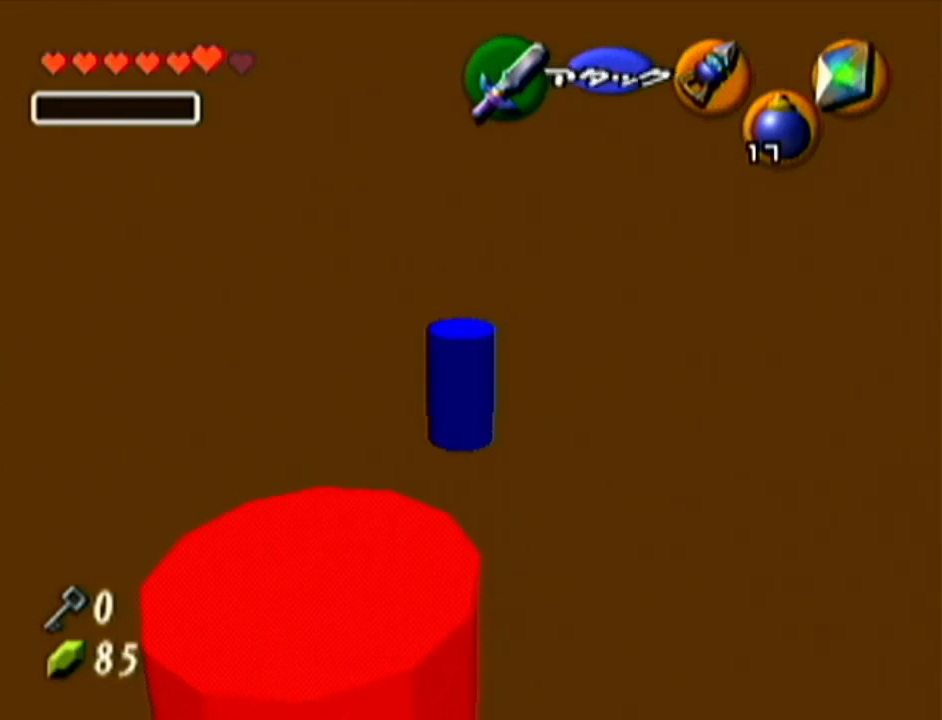
{"buttons": [], "left_stick": "down-left", "events": [[50, "R1", "up"], [50, "left_stick", "center"], [417, "left_stick", "down-left"]]}
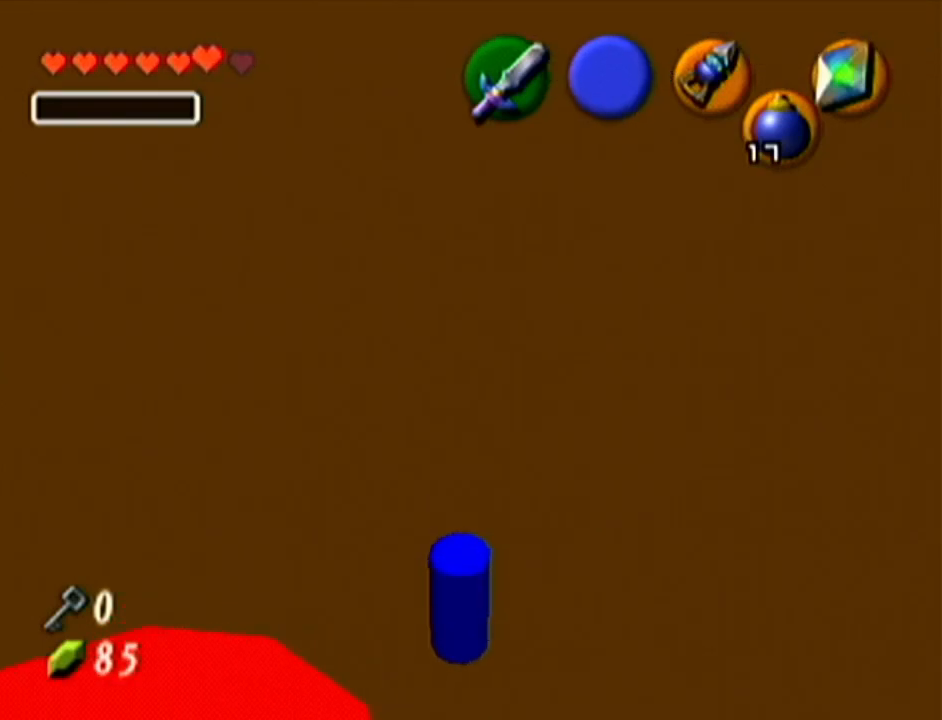
{"buttons": [], "left_stick": "up", "events": [[100, "A", "down"], [234, "Z", "down"], [267, "A", "up"], [300, "left_stick", "up"], [401, "Z", "up"]]}
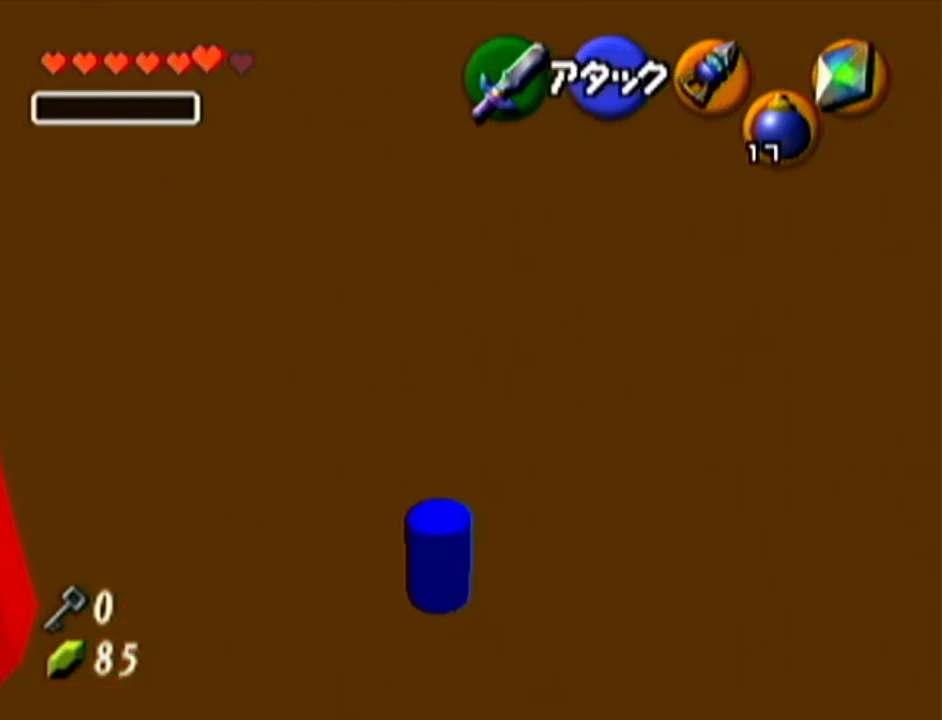
{"buttons": [], "left_stick": "up-left", "events": [[450, "left_stick", "up-left"]]}
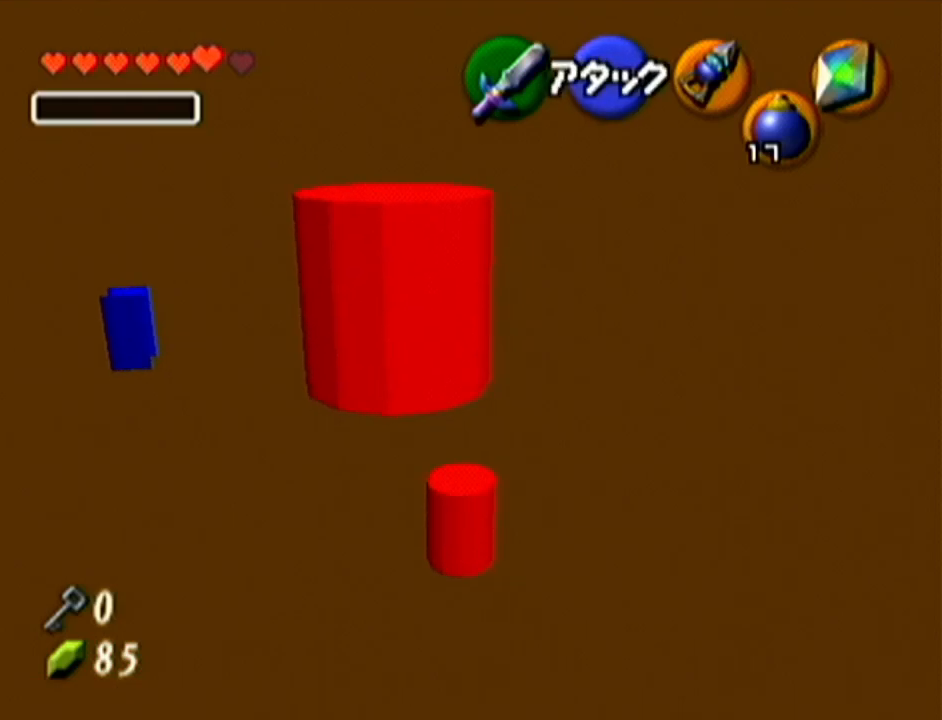
{"buttons": [], "left_stick": "up-left", "events": []}
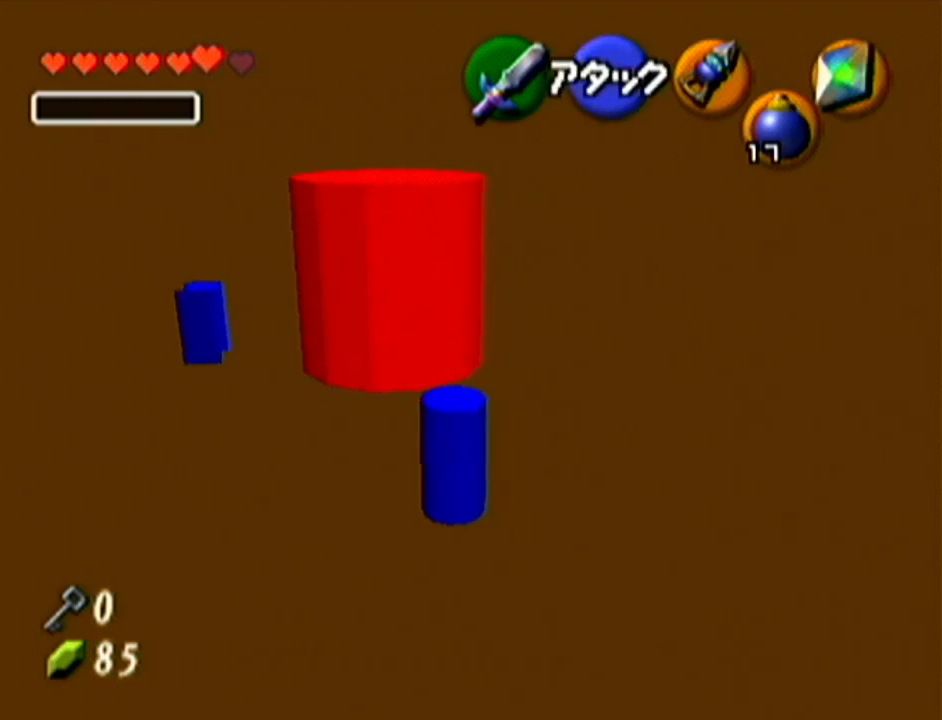
{"buttons": [], "left_stick": "up", "events": [[233, "left_stick", "up"]]}
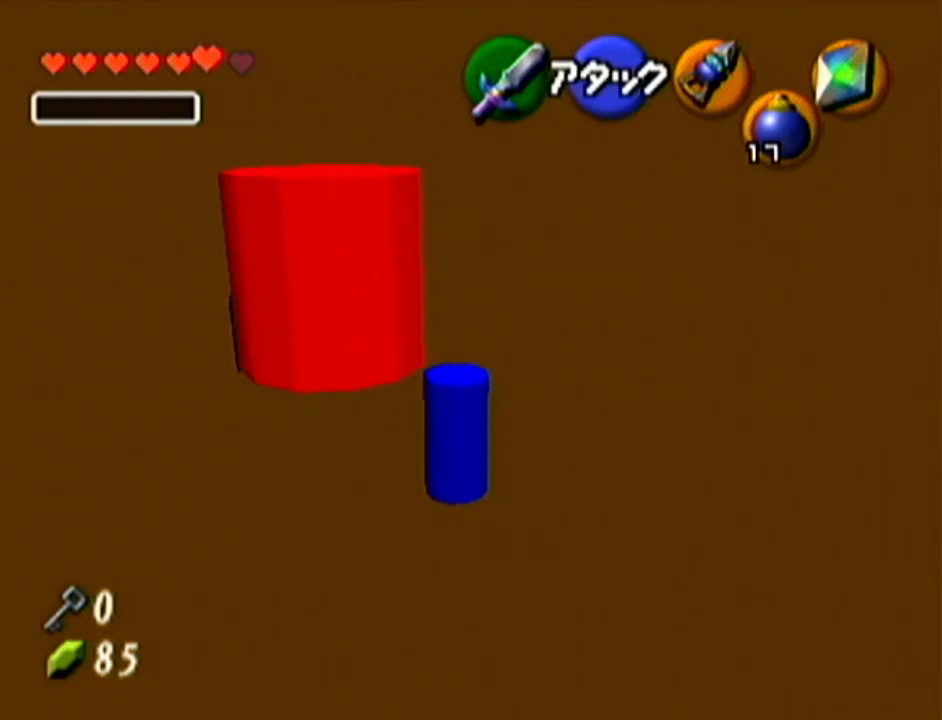
{"buttons": [], "left_stick": "up", "events": []}
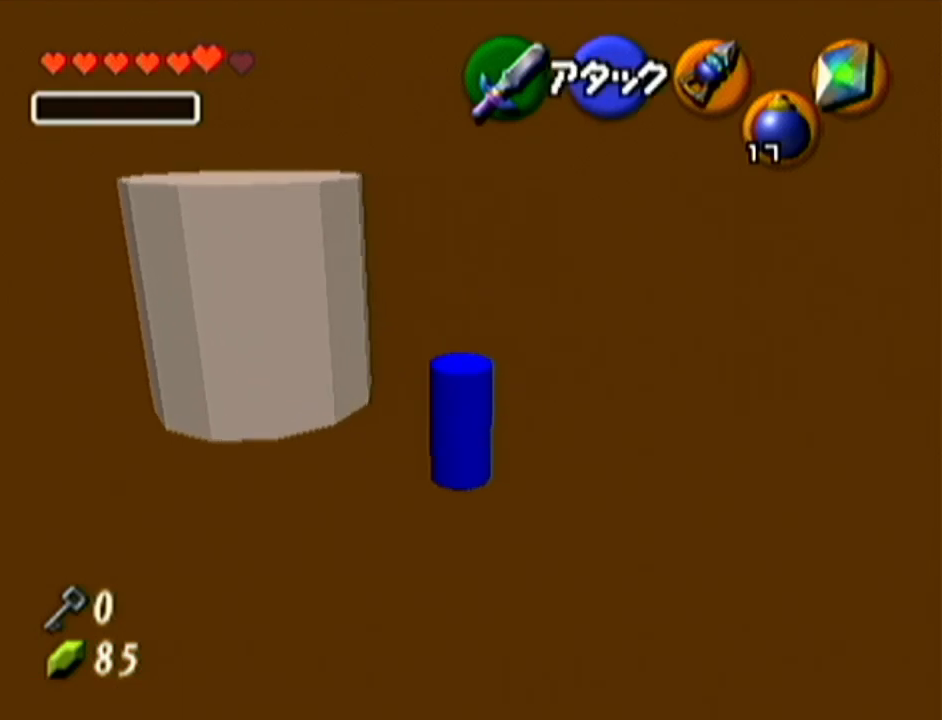
{"buttons": [], "left_stick": "up-left", "events": [[133, "left_stick", "up-left"]]}
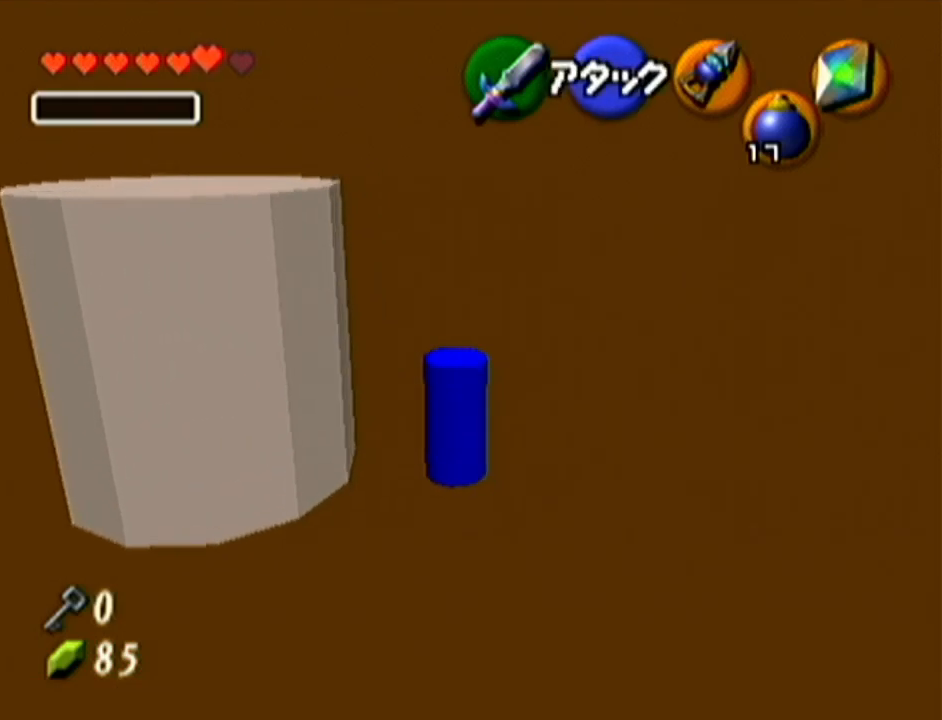
{"buttons": [], "left_stick": "up-left", "events": []}